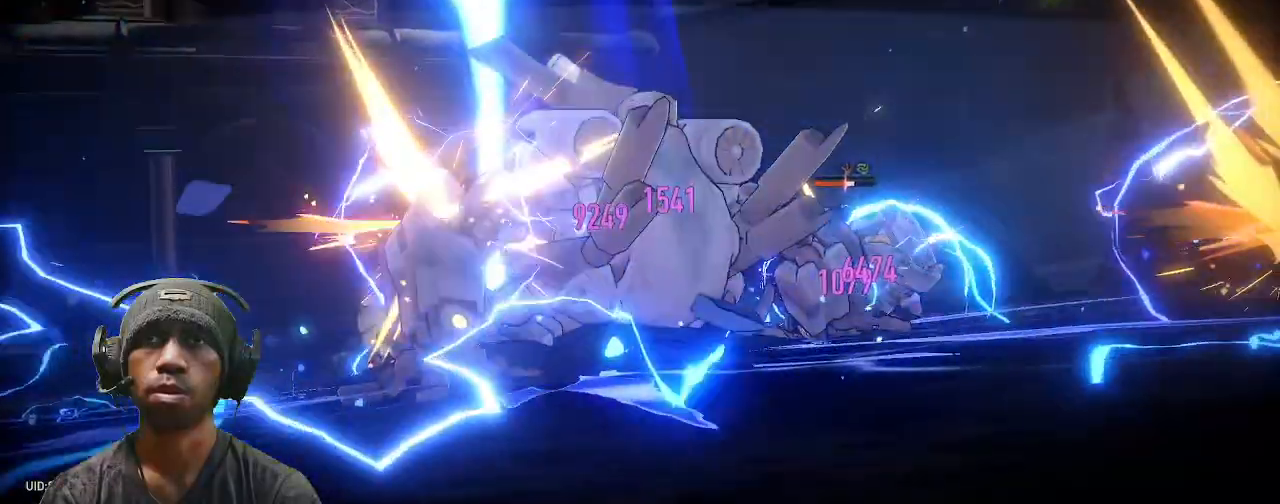
Gameplay with a controller (PlayStation layout); each line is a JSON object with the inputs held at the frame after it (dt_ms = milliseconds from this image to that frame). "events" lists button and stick changes between this image and that frame as [ms after this image, input, new state], when the widget could be followed in between. Not read: L2 R3 TOUCHPAD.
{"dt_ms": 500, "buttons": ["R2"], "left_stick": "center", "right_stick": "center", "events": []}
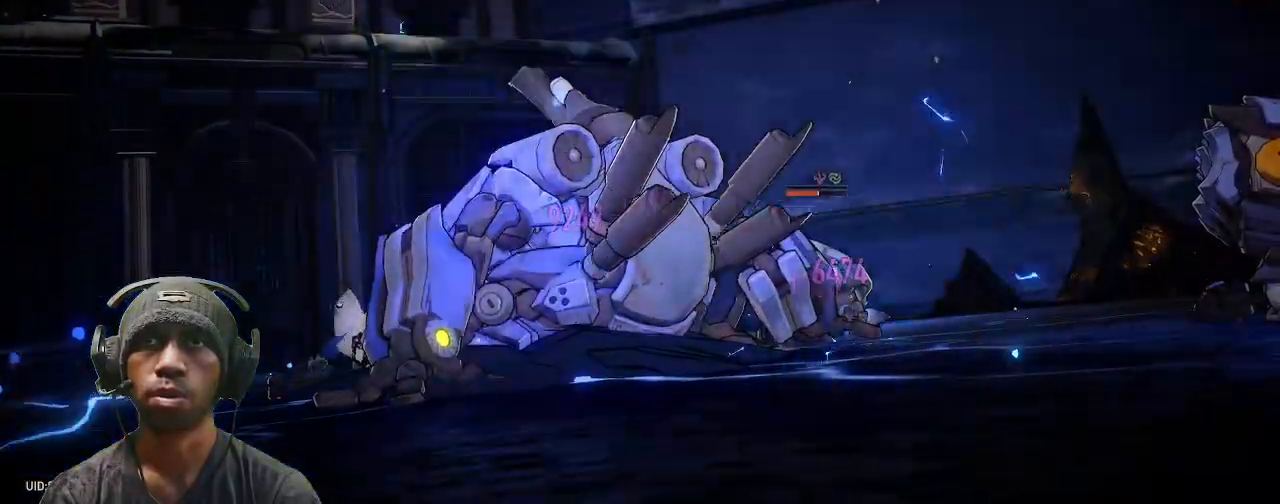
{"dt_ms": 500, "buttons": ["R2"], "left_stick": "center", "right_stick": "center", "events": []}
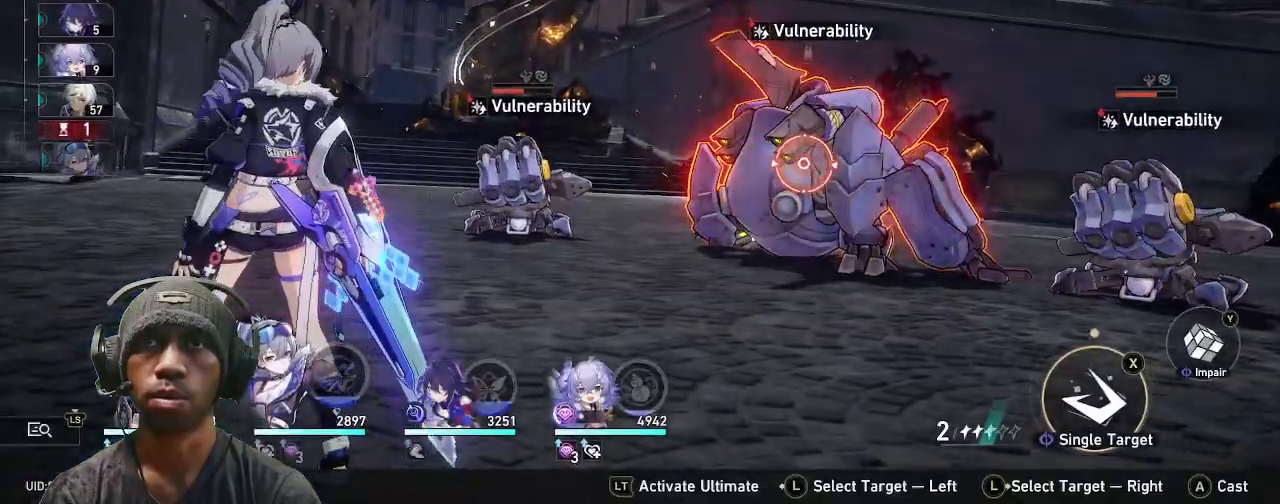
{"dt_ms": 500, "buttons": ["R2"], "left_stick": "center", "right_stick": "center", "events": []}
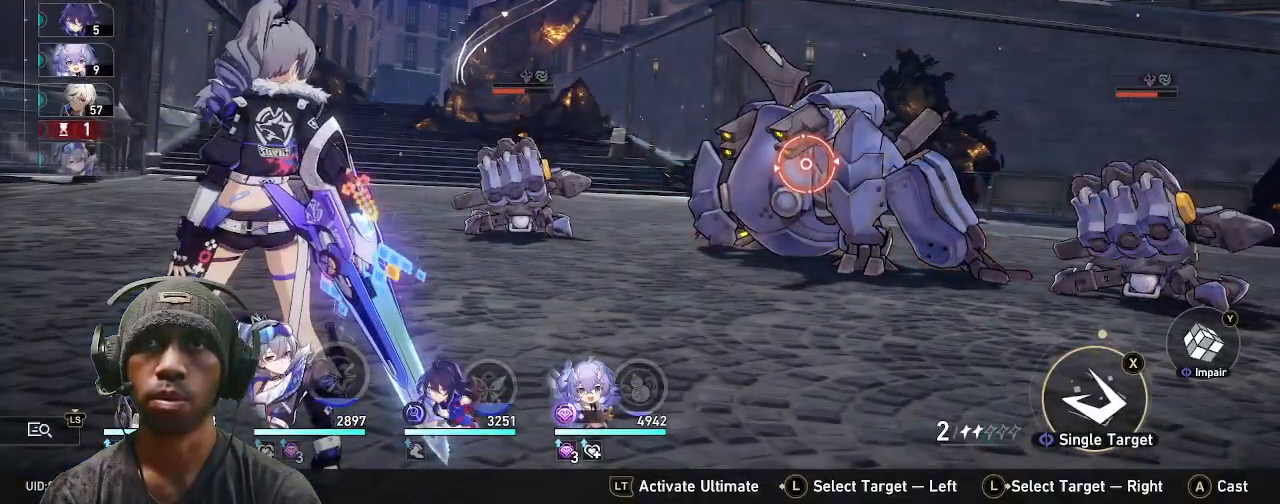
{"dt_ms": 500, "buttons": ["R2"], "left_stick": "center", "right_stick": "center"}
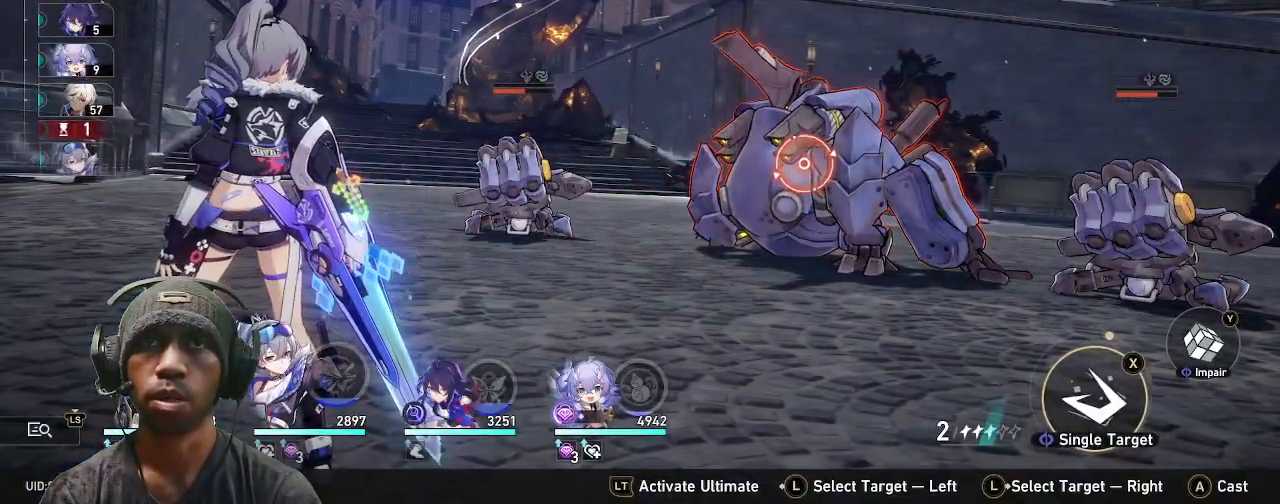
{"dt_ms": 500, "buttons": ["R2"], "left_stick": "center", "right_stick": "center", "events": []}
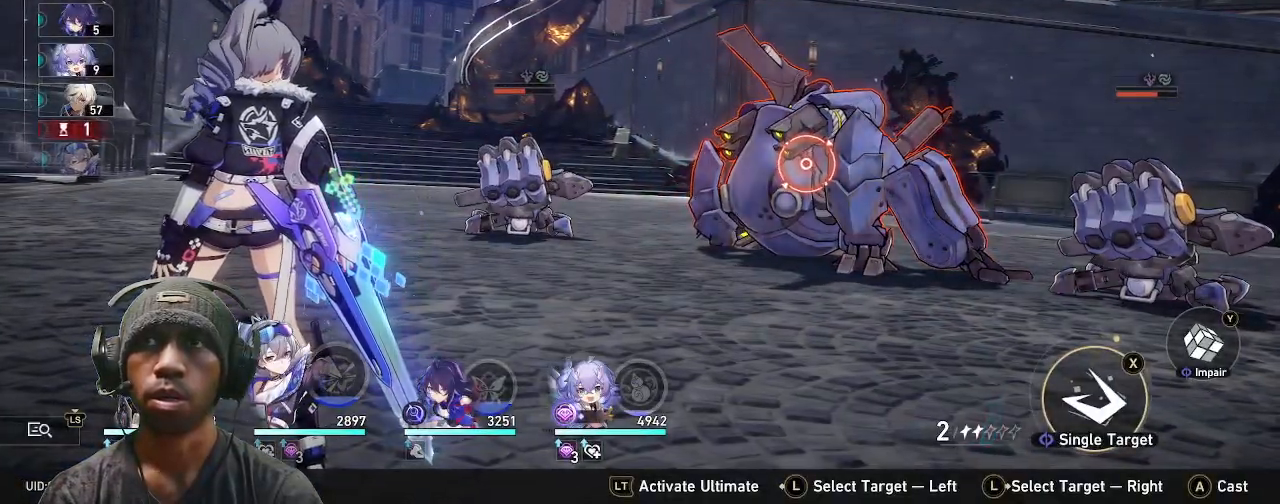
{"dt_ms": 500, "buttons": ["R2"], "left_stick": "center", "right_stick": "center", "events": []}
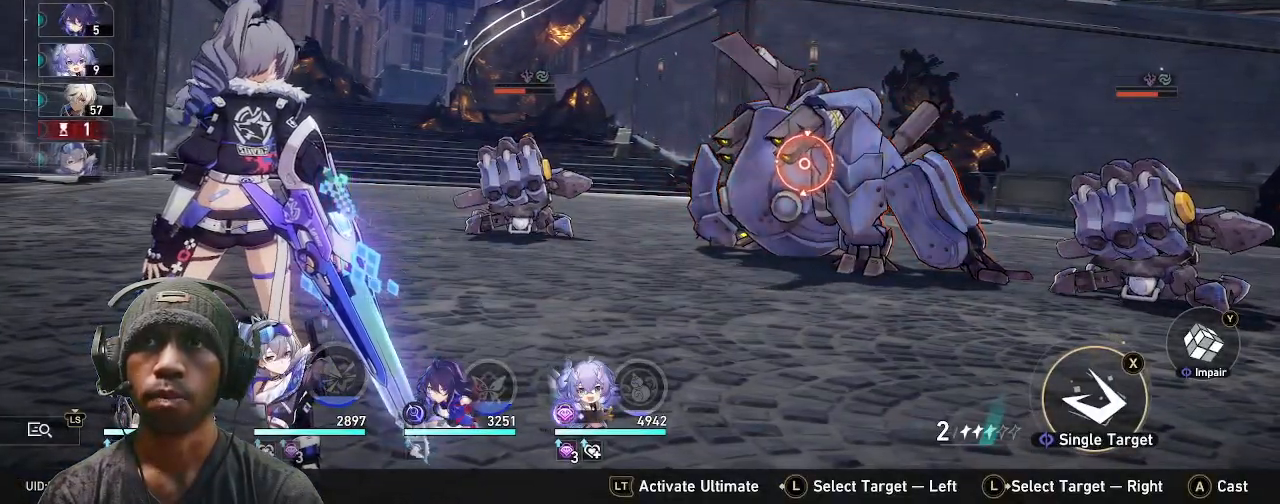
{"dt_ms": 500, "buttons": ["R2"], "left_stick": "center", "right_stick": "center", "events": []}
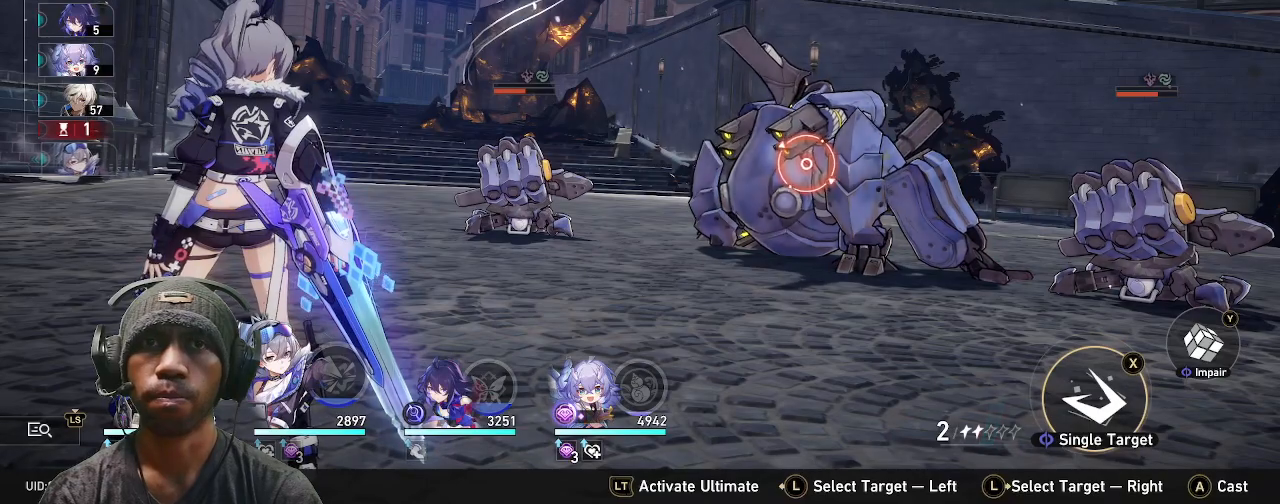
{"dt_ms": 500, "buttons": ["R2"], "left_stick": "center", "right_stick": "center", "events": []}
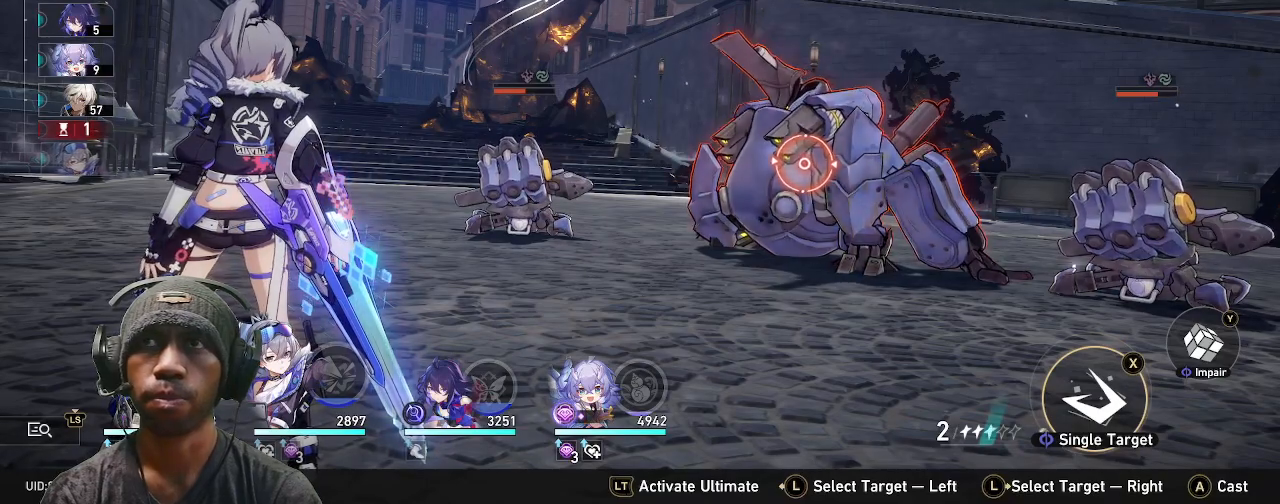
{"dt_ms": 500, "buttons": ["R2"], "left_stick": "center", "right_stick": "center", "events": []}
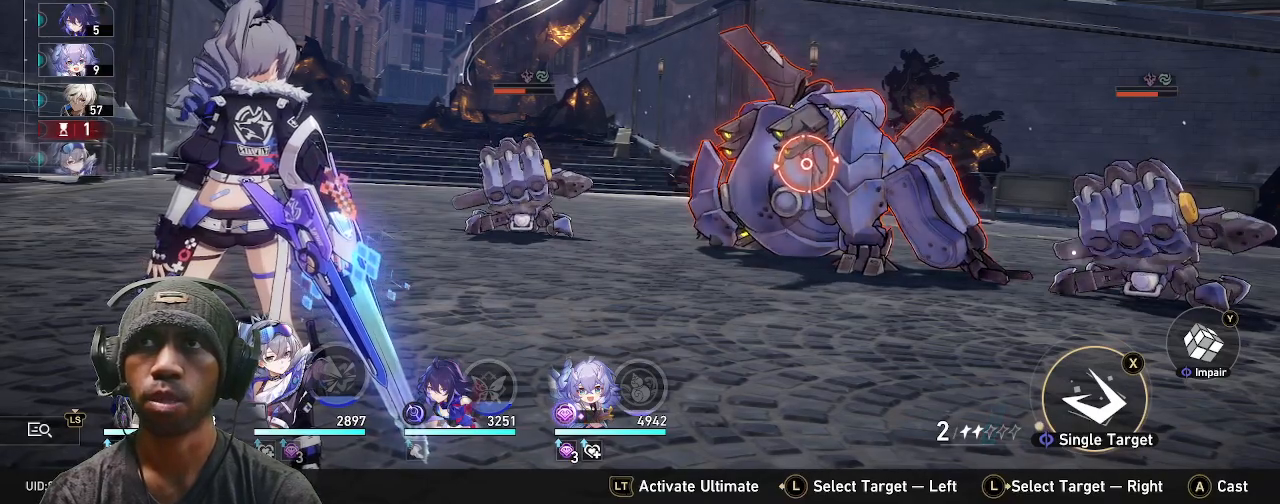
{"dt_ms": 500, "buttons": ["R2"], "left_stick": "center", "right_stick": "center", "events": []}
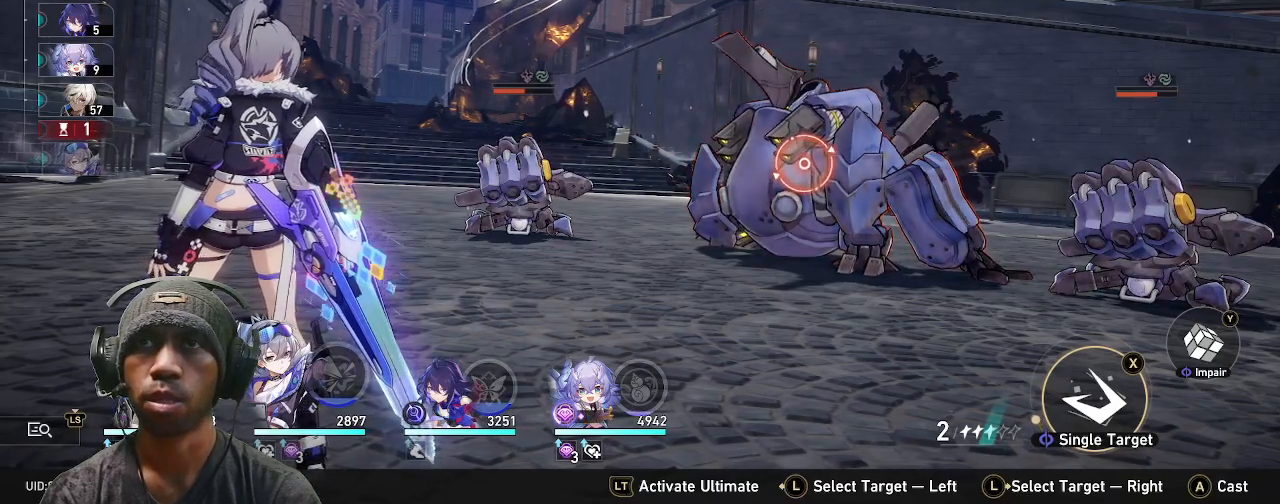
{"dt_ms": 500, "buttons": ["R2"], "left_stick": "center", "right_stick": "center", "events": []}
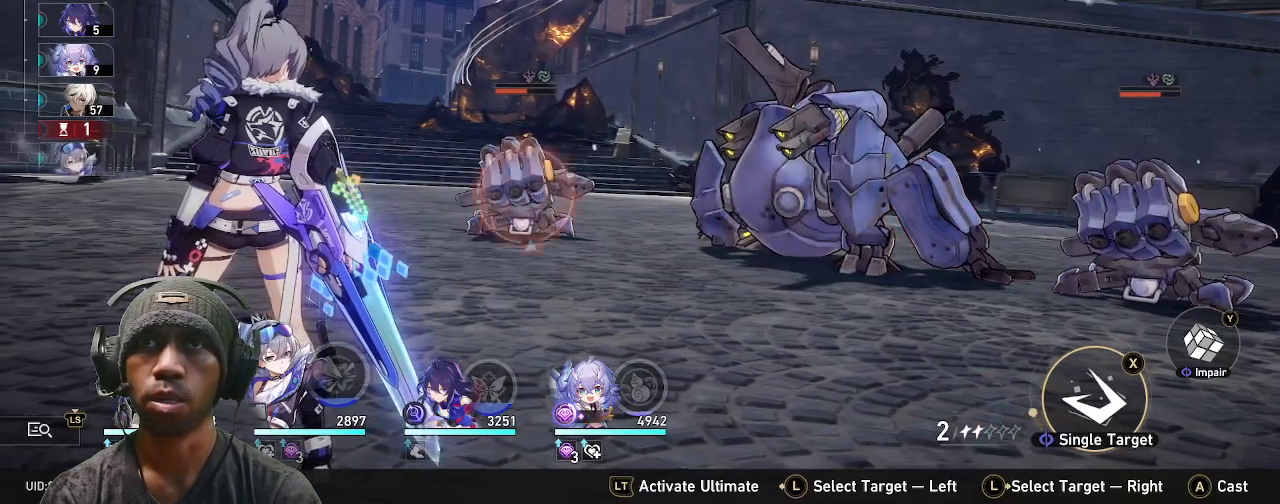
{"dt_ms": 500, "buttons": ["R2"], "left_stick": "center", "right_stick": "center", "events": [[33, "left_stick", "left"], [117, "left_stick", "center"]]}
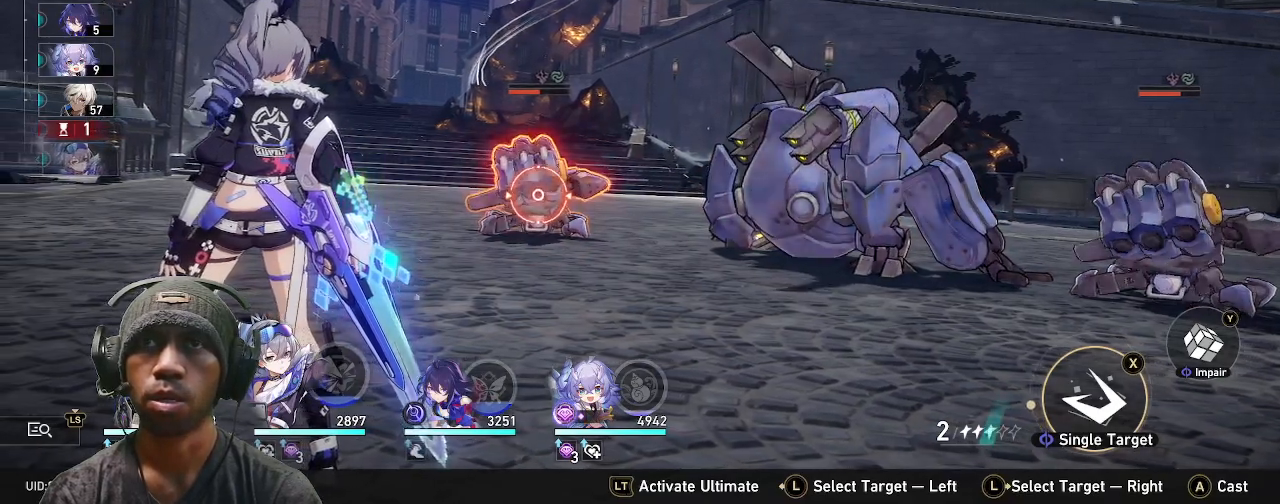
{"dt_ms": 500, "buttons": ["R2"], "left_stick": "center", "right_stick": "center", "events": []}
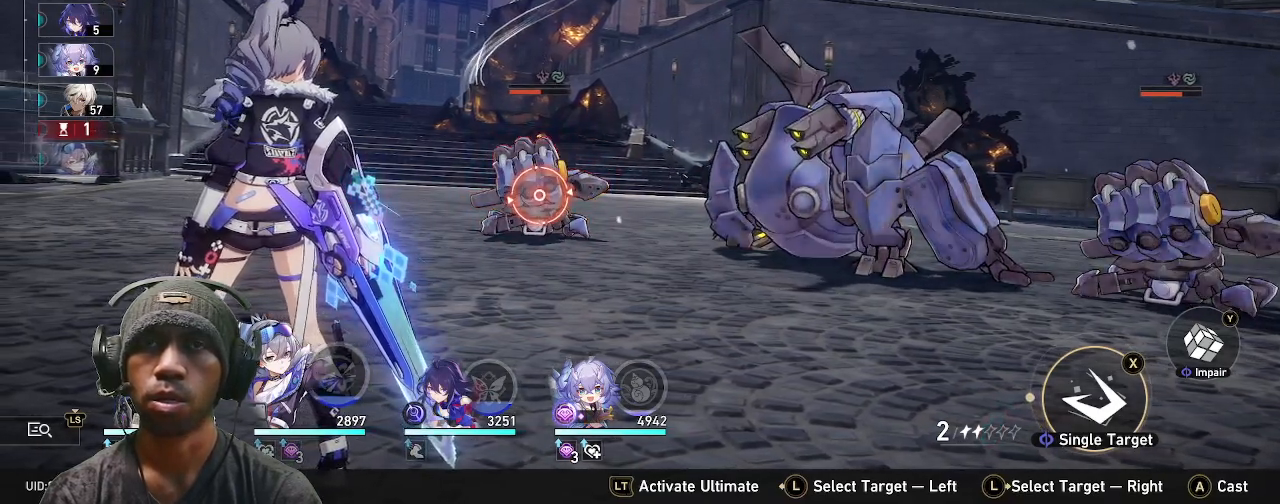
{"dt_ms": 500, "buttons": ["R2"], "left_stick": "center", "right_stick": "center", "events": []}
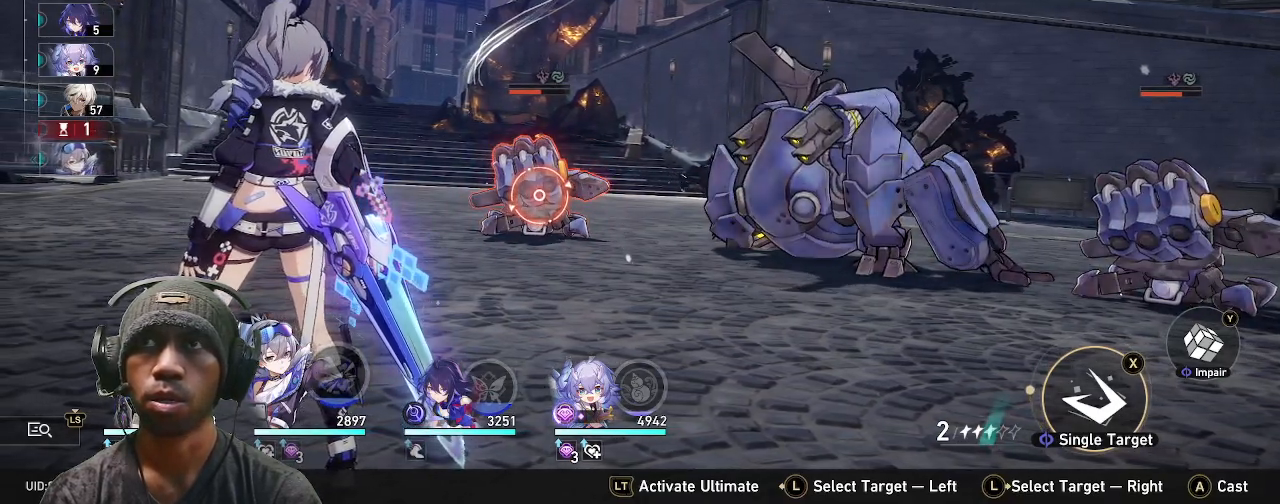
{"dt_ms": 500, "buttons": ["TRIANGLE", "R2"], "left_stick": "center", "right_stick": "center", "events": [[483, "TRIANGLE", "down"]]}
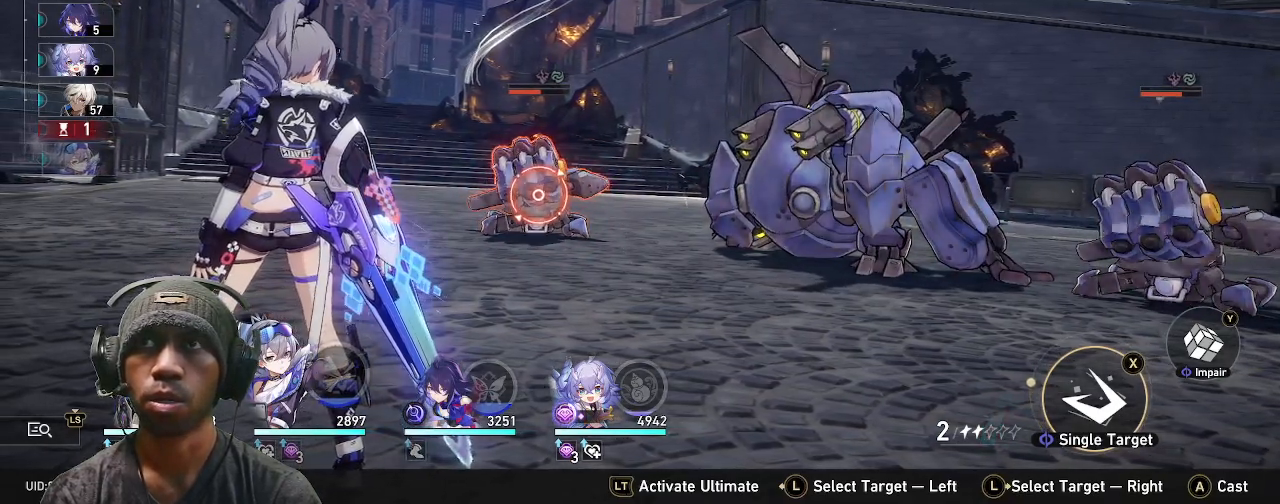
{"dt_ms": 500, "buttons": ["R2"], "left_stick": "center", "right_stick": "center", "events": [[117, "TRIANGLE", "up"]]}
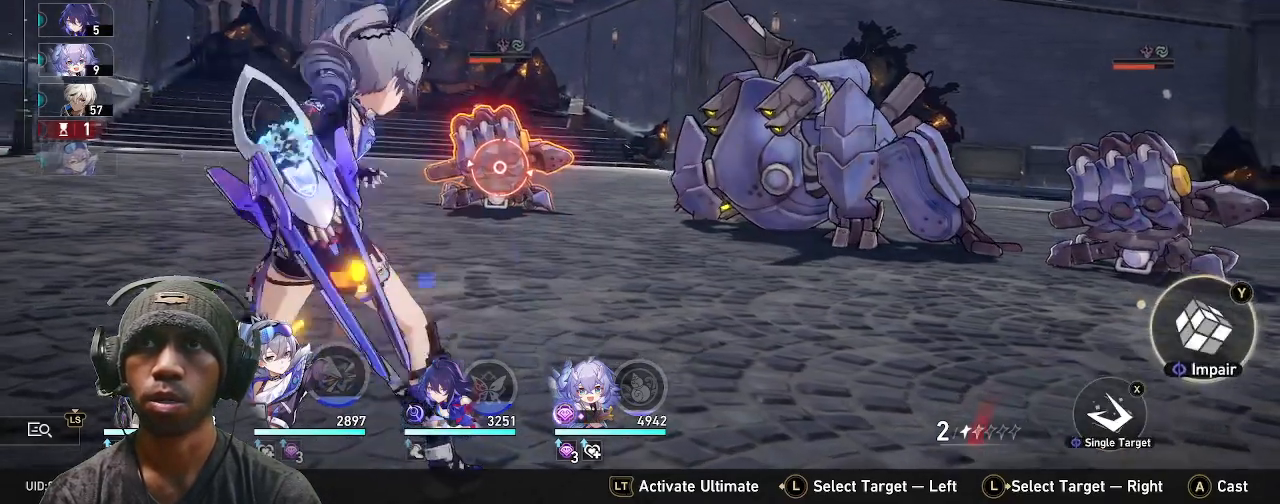
{"dt_ms": 500, "buttons": ["R2"], "left_stick": "center", "right_stick": "center"}
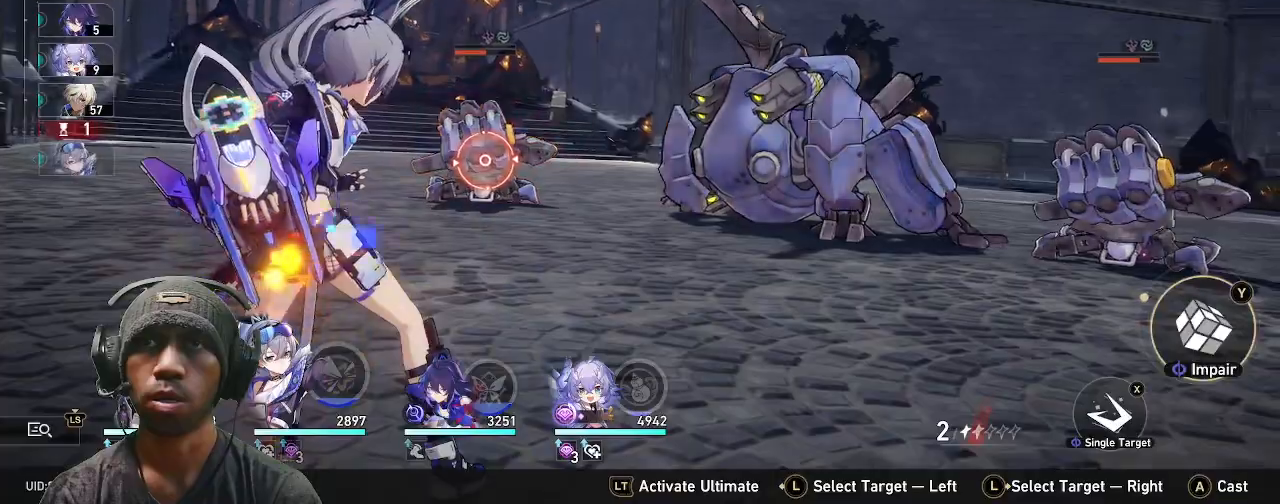
{"dt_ms": 500, "buttons": ["R2"], "left_stick": "center", "right_stick": "center", "events": []}
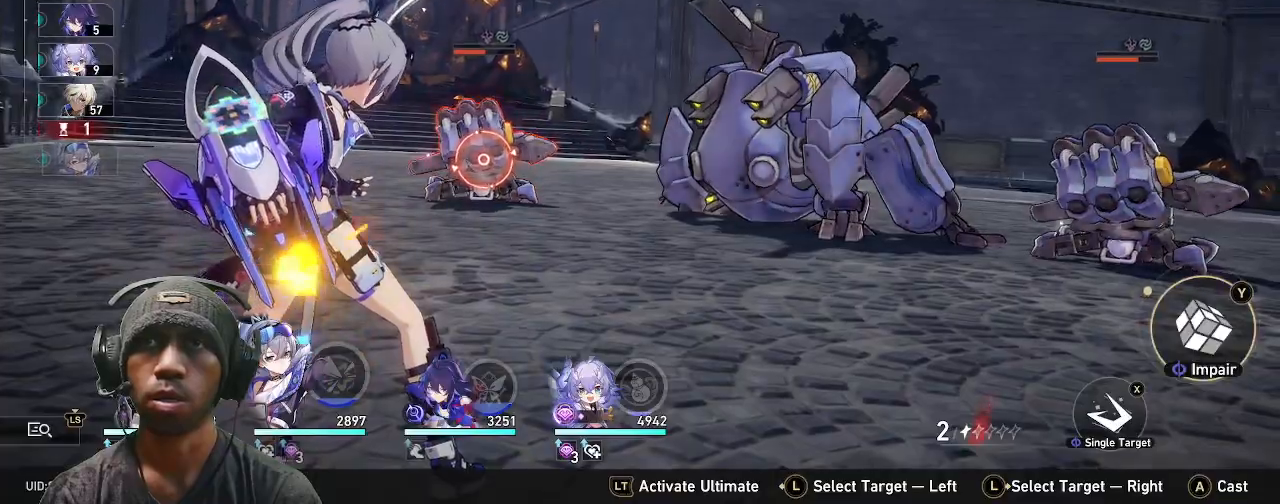
{"dt_ms": 500, "buttons": ["R2"], "left_stick": "center", "right_stick": "center", "events": []}
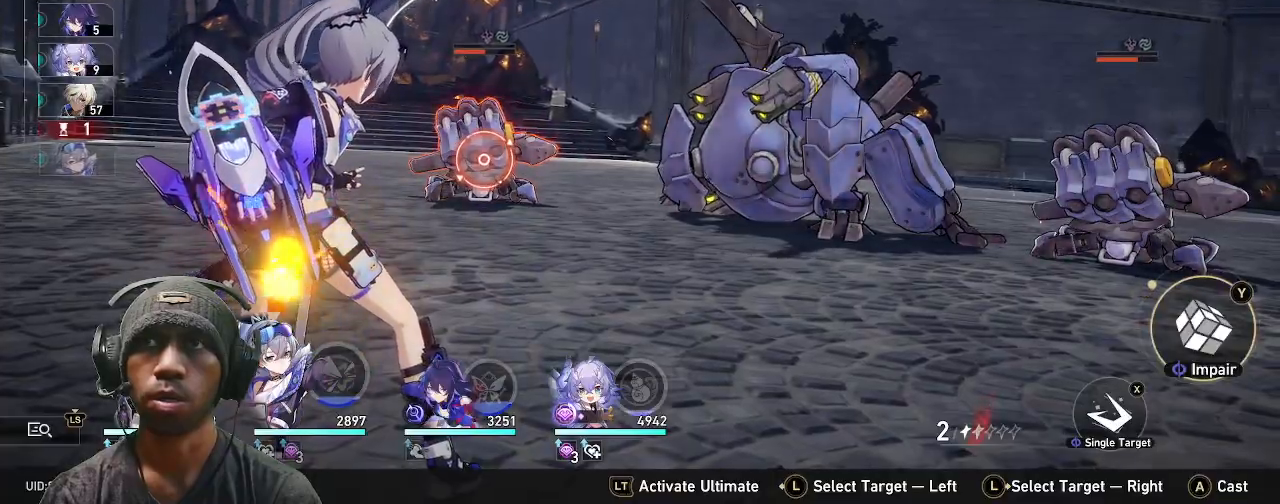
{"dt_ms": 500, "buttons": ["R2"], "left_stick": "center", "right_stick": "center", "events": [[83, "CROSS", "down"], [217, "CROSS", "up"], [417, "R1", "down"], [483, "R1", "up"]]}
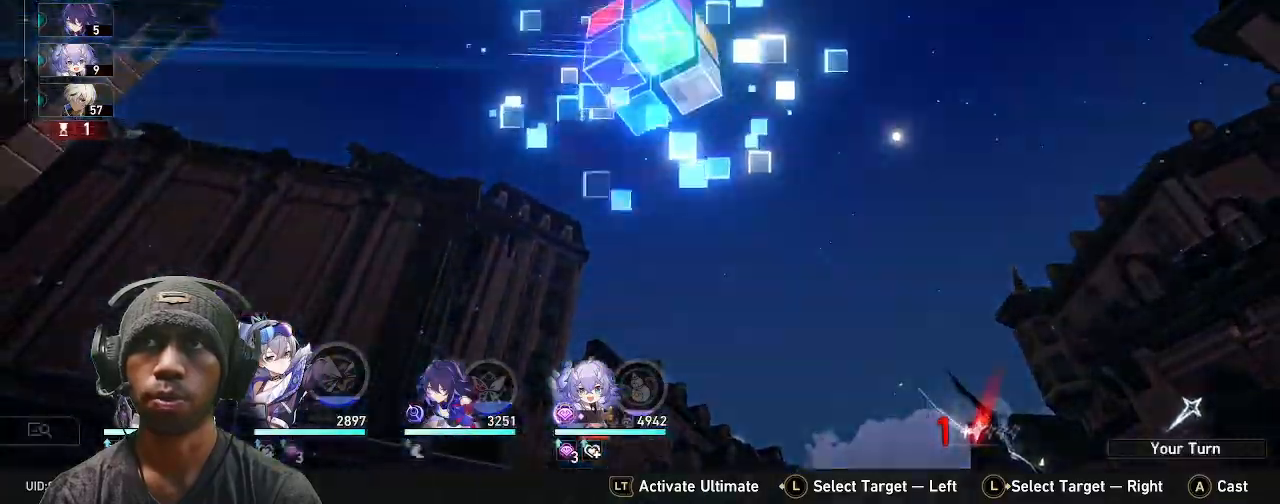
{"dt_ms": 500, "buttons": ["R2"], "left_stick": "center", "right_stick": "center"}
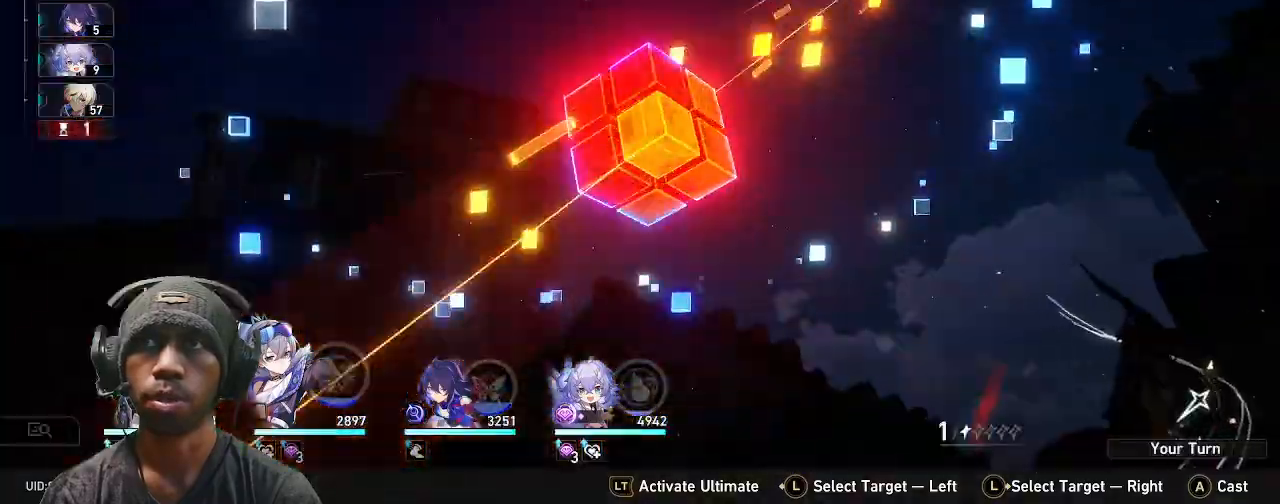
{"dt_ms": 500, "buttons": ["R2"], "left_stick": "center", "right_stick": "center", "events": [[150, "R2", "up"], [217, "R2", "down"]]}
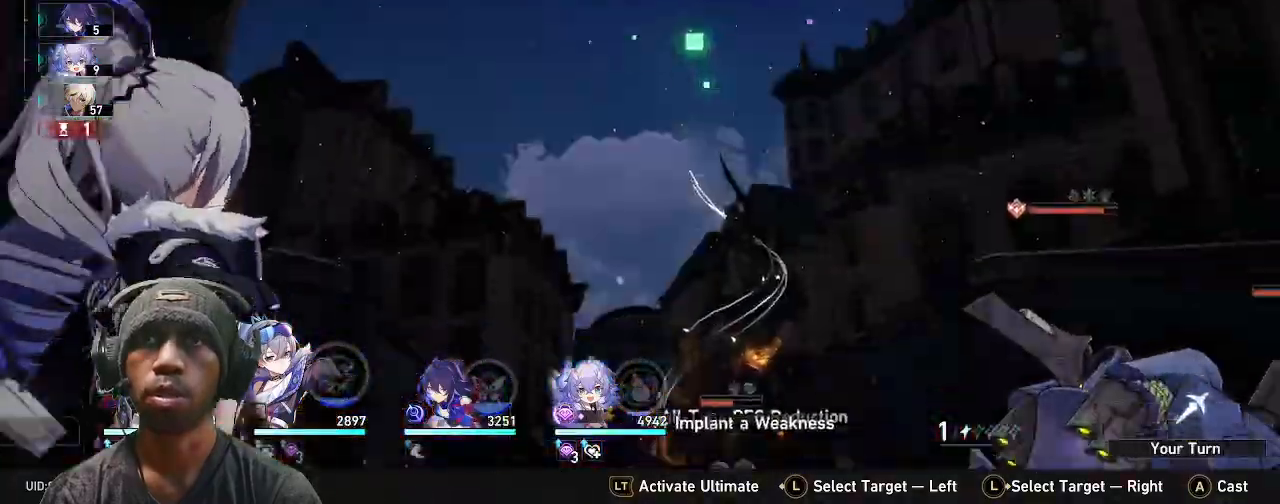
{"dt_ms": 1000, "buttons": ["R2"], "left_stick": "center", "right_stick": "center"}
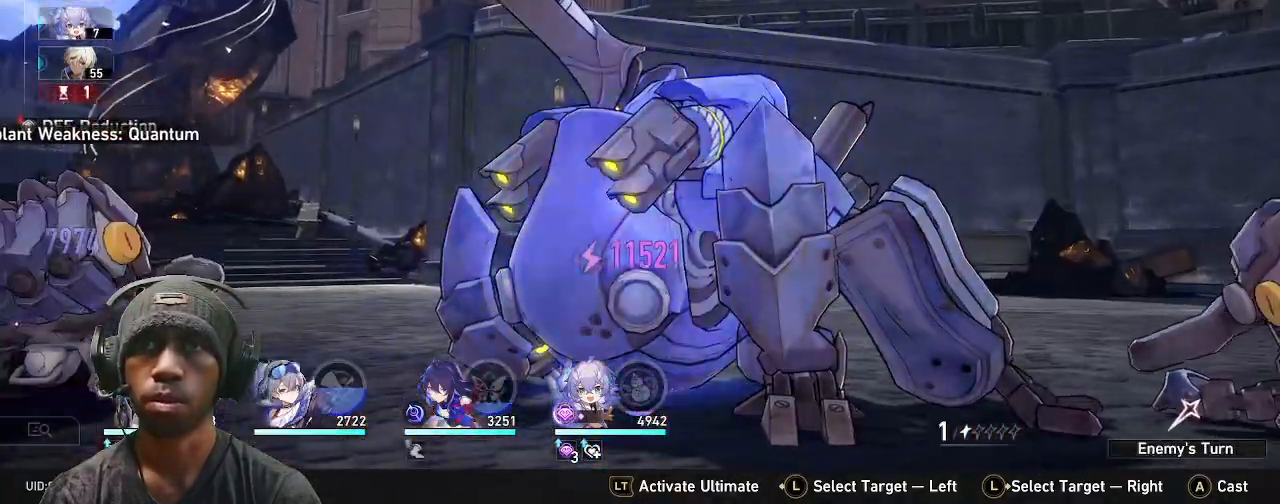
{"dt_ms": 500, "buttons": ["R2"], "left_stick": "center", "right_stick": "center", "events": []}
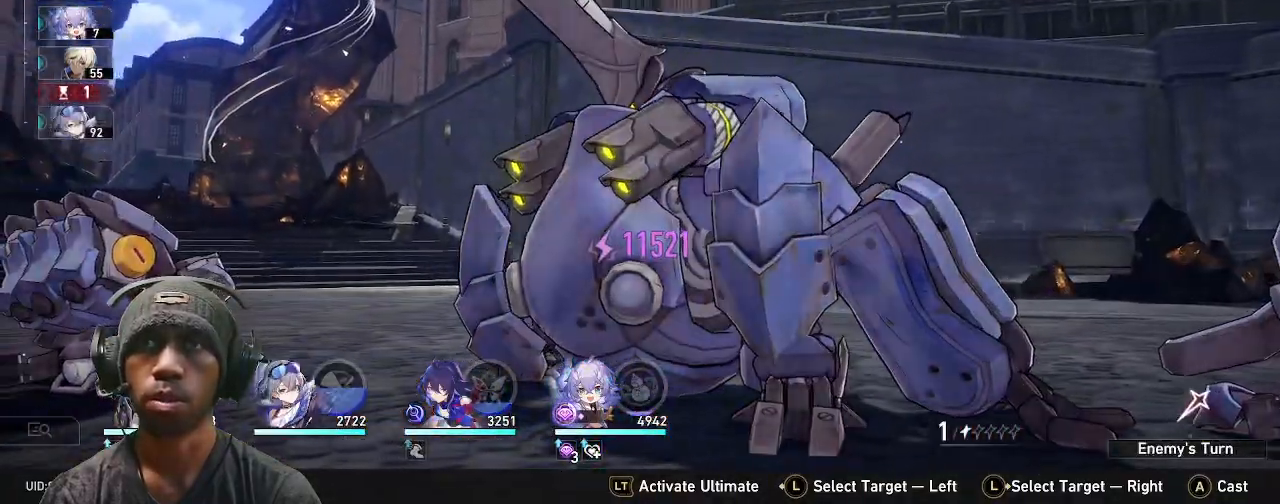
{"dt_ms": 500, "buttons": ["R2"], "left_stick": "center", "right_stick": "center", "events": [[317, "R1", "down"], [383, "R1", "up"]]}
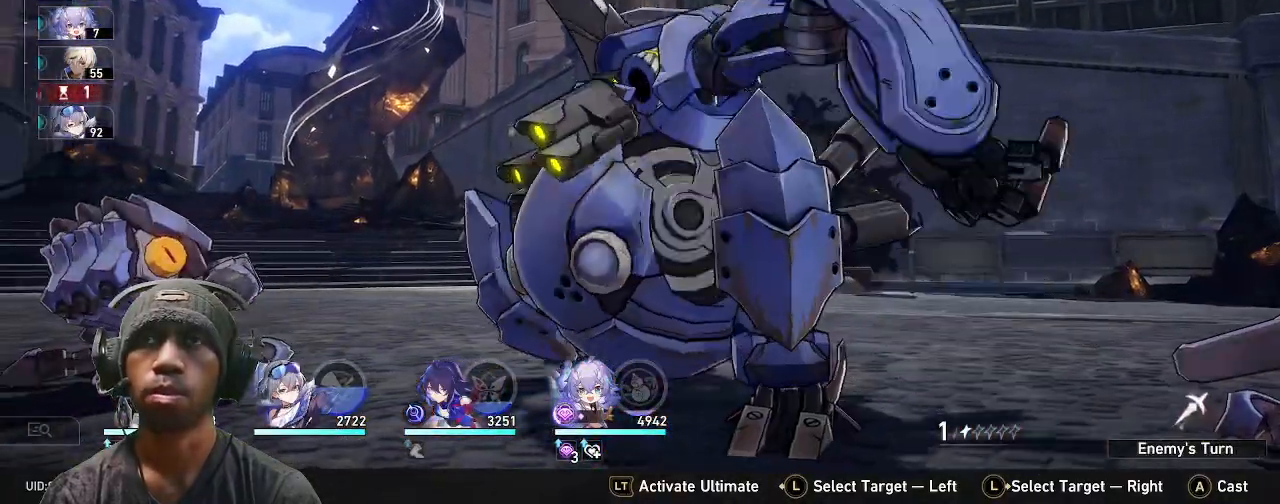
{"dt_ms": 500, "buttons": ["R2"], "left_stick": "center", "right_stick": "center", "events": []}
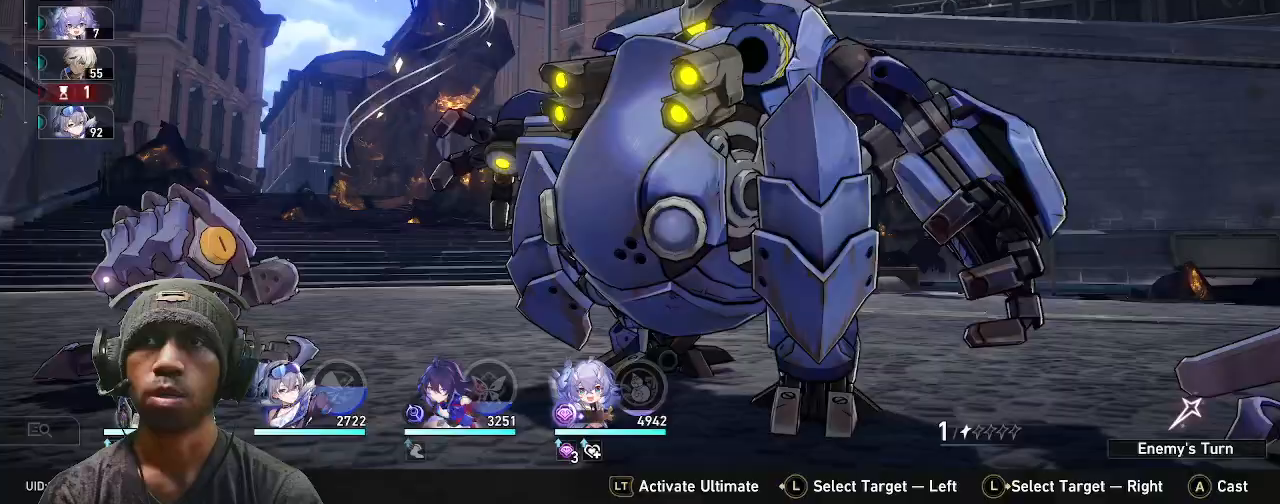
{"dt_ms": 500, "buttons": ["R2"], "left_stick": "center", "right_stick": "center", "events": []}